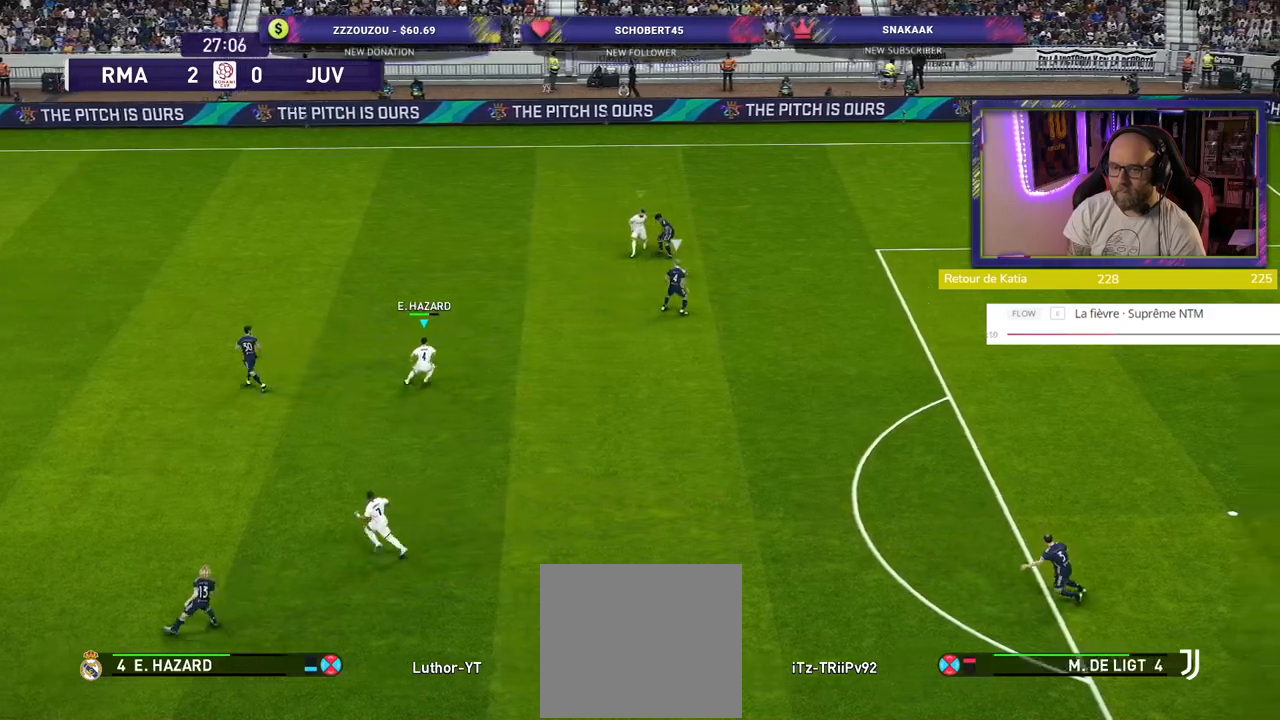
Gameplay with a controller (PlayStation layout); each line is a JSON object with the inputs held at the frame after it. "events" lists button and stick changes between this image and that frame as [ms after this image, input, new state], when the widget could be followed in between.
{"buttons": ["R2"], "left_stick": "down-right", "right_stick": "center", "events": [[40, "SQUARE", "up"], [80, "left_stick", "right"], [160, "left_stick", "down-right"], [320, "L1", "down"], [480, "L1", "up"]]}
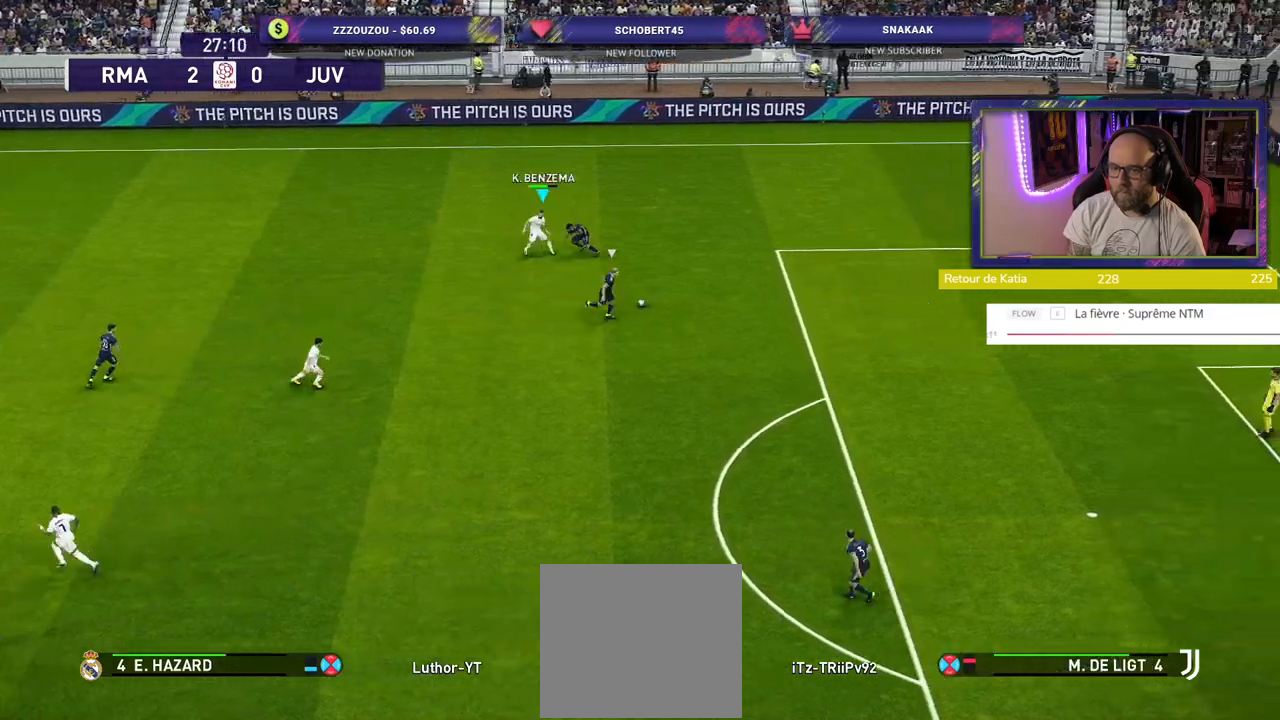
{"buttons": ["SQUARE", "R2"], "left_stick": "down-right", "right_stick": "center", "events": [[40, "L1", "down"], [200, "L1", "up"], [440, "SQUARE", "down"]]}
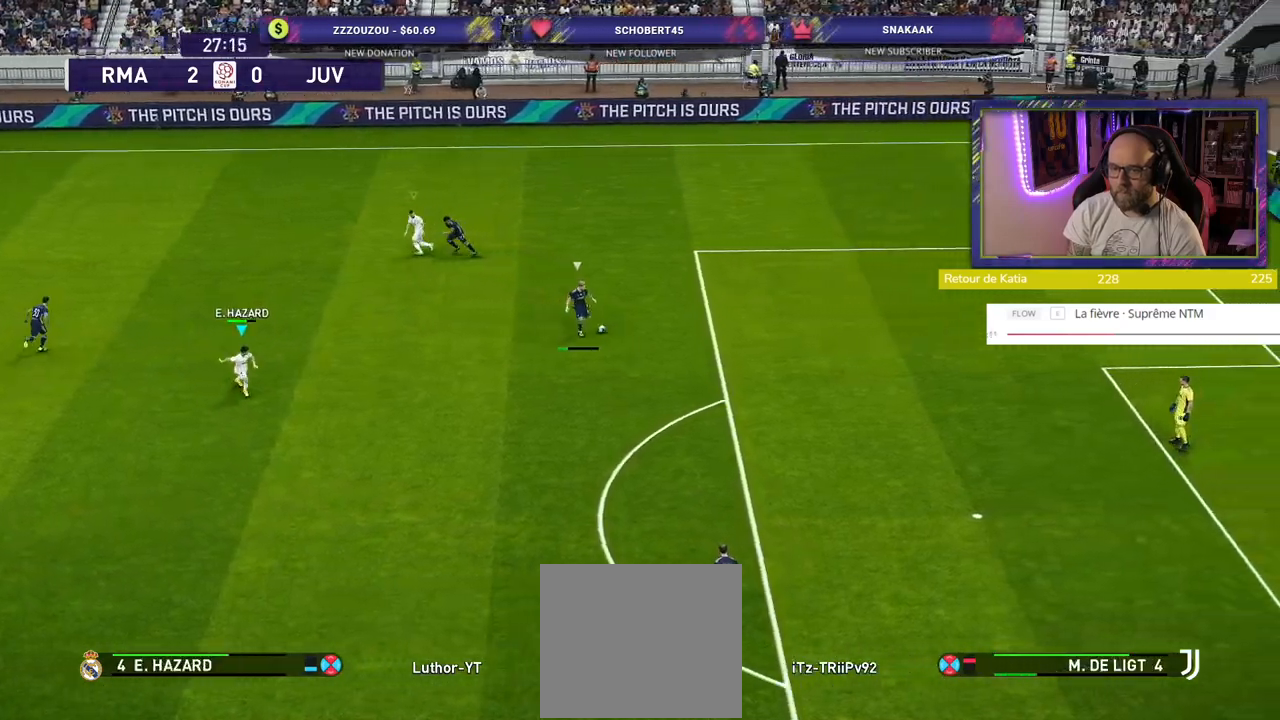
{"buttons": ["SQUARE", "R2"], "left_stick": "down-right", "right_stick": "center", "events": []}
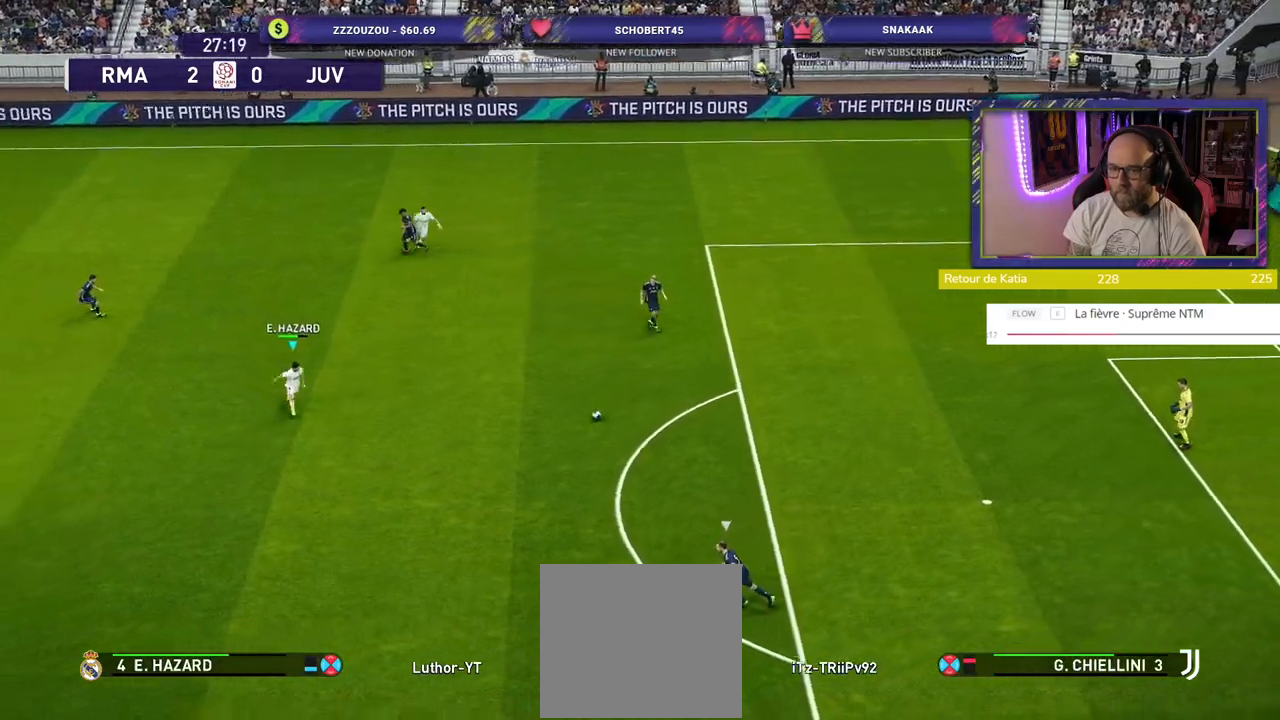
{"buttons": ["SQUARE", "R2"], "left_stick": "down-right", "right_stick": "center", "events": [[80, "SQUARE", "up"], [220, "right_stick", "down-left"], [360, "right_stick", "center"], [440, "SQUARE", "down"]]}
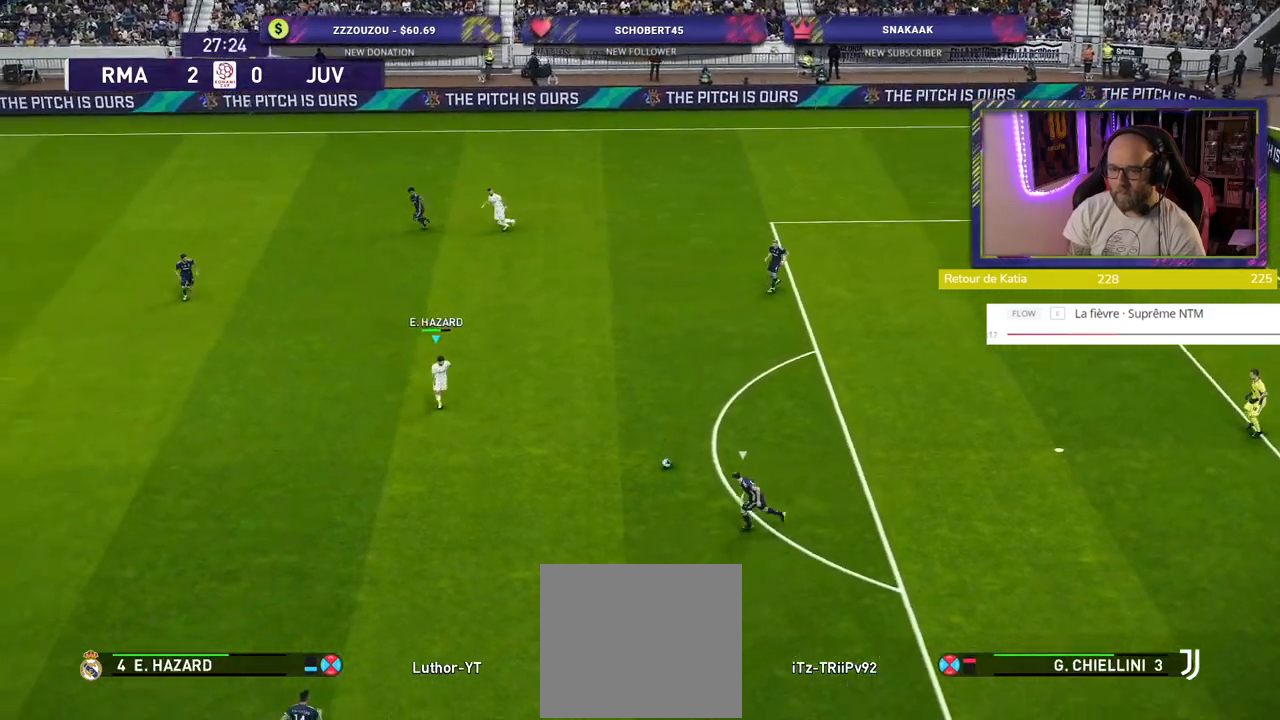
{"buttons": ["SQUARE", "R2"], "left_stick": "down-right", "right_stick": "center", "events": []}
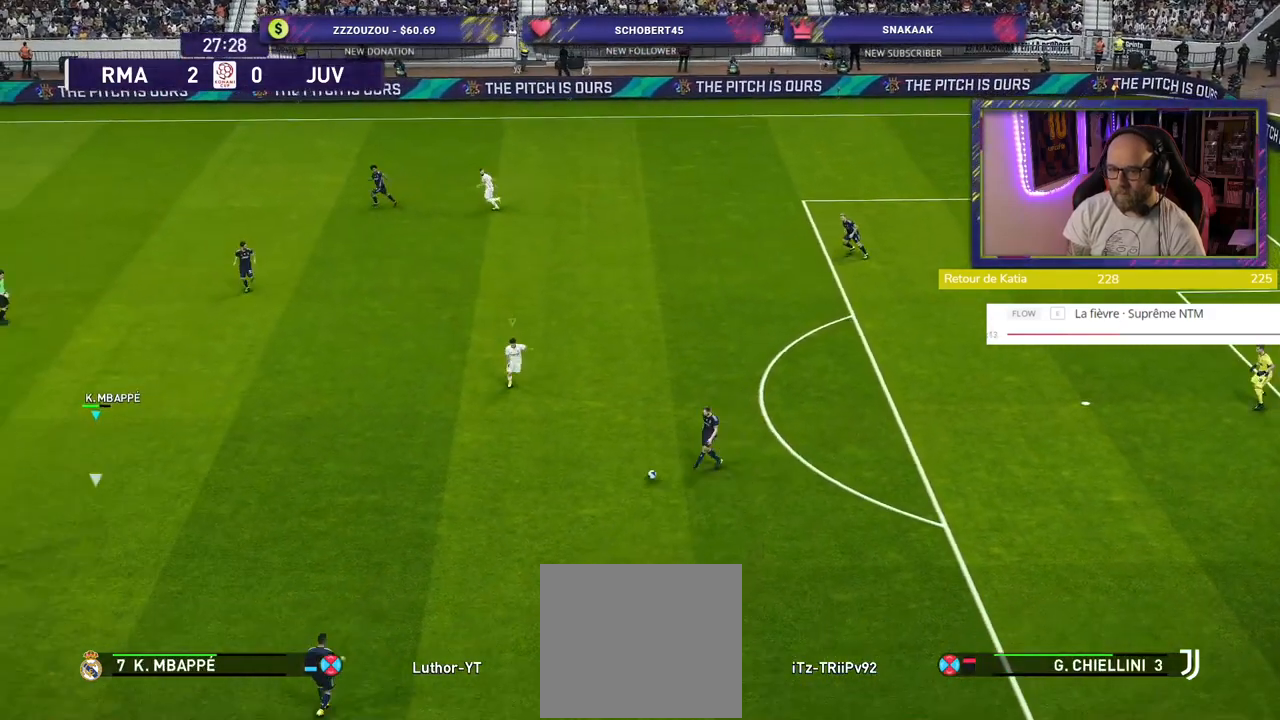
{"buttons": ["SQUARE", "R2"], "left_stick": "down-right", "right_stick": "center", "events": []}
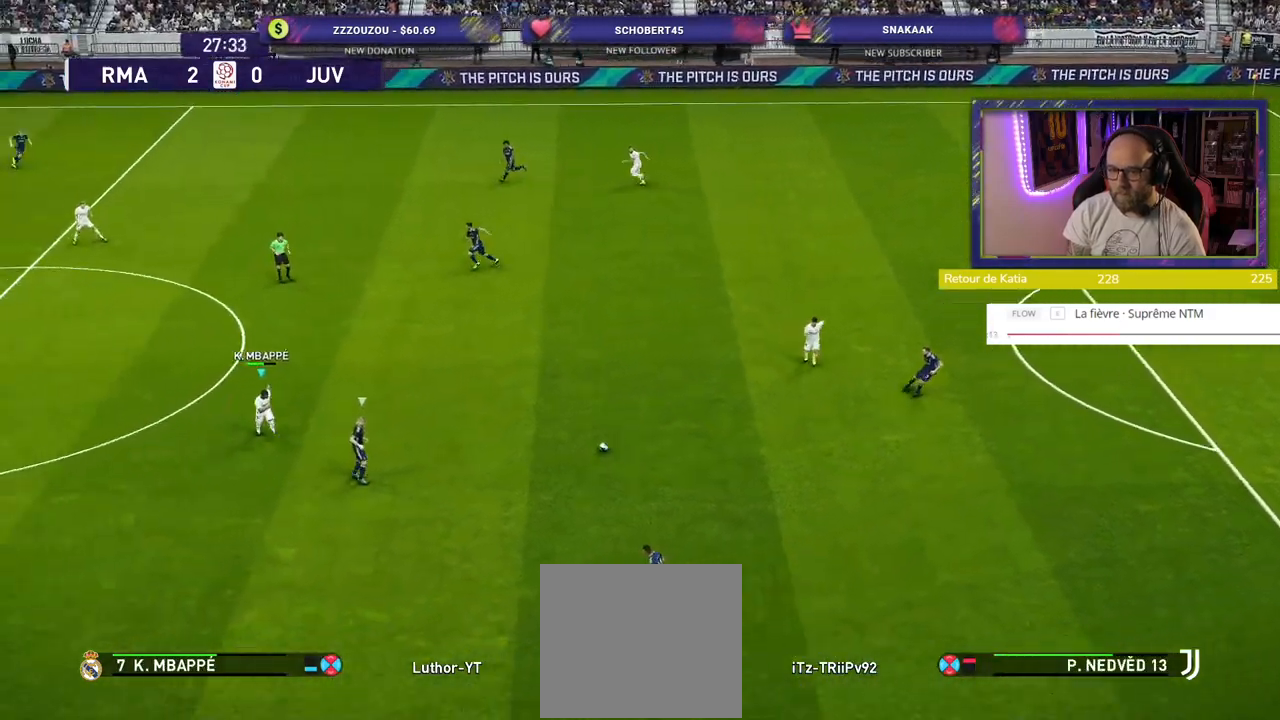
{"buttons": ["SQUARE", "R2"], "left_stick": "down-right", "right_stick": "center", "events": []}
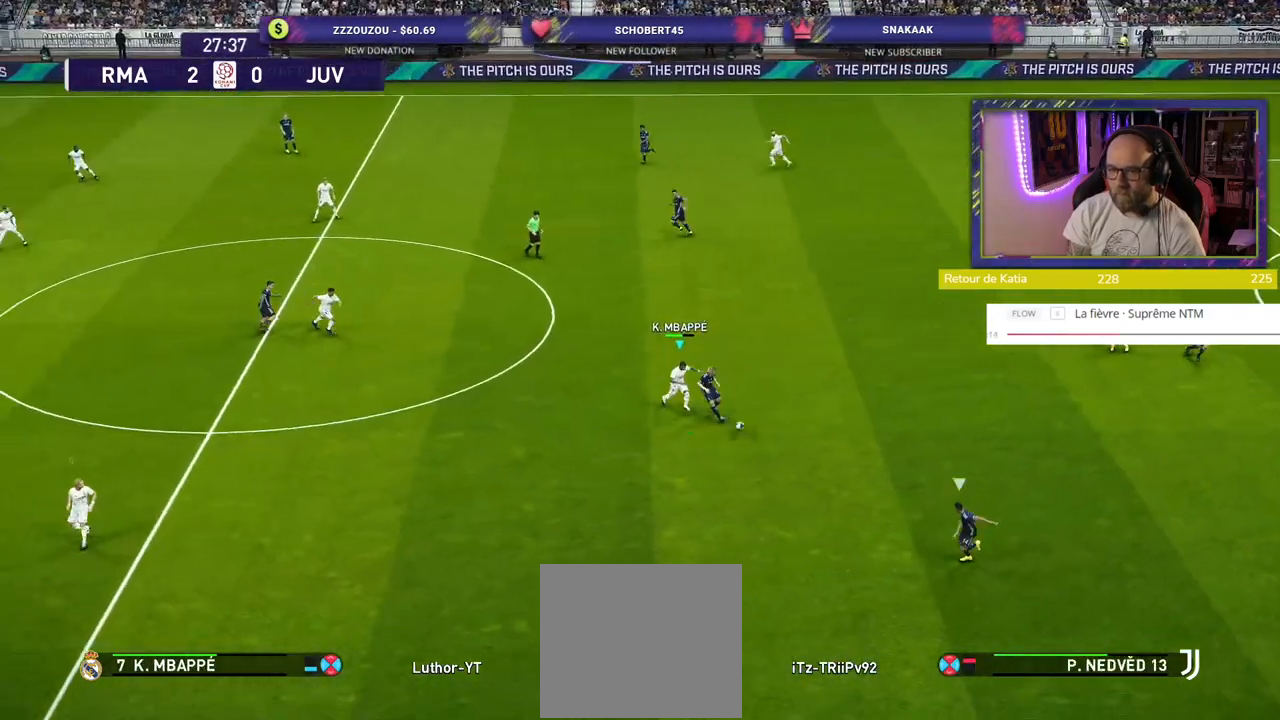
{"buttons": ["SQUARE", "R2"], "left_stick": "down-left", "right_stick": "center", "events": [[60, "left_stick", "down"], [200, "left_stick", "down-left"]]}
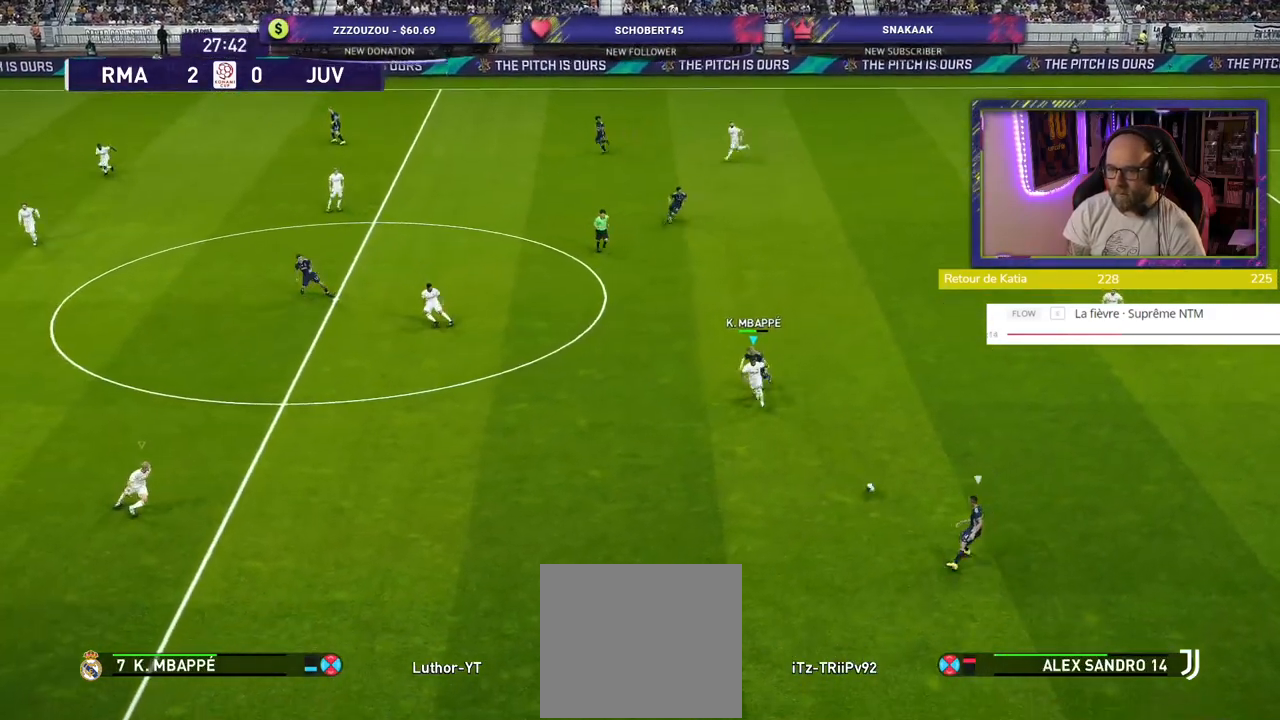
{"buttons": ["R2"], "left_stick": "down-left", "right_stick": "center", "events": [[60, "SQUARE", "up"]]}
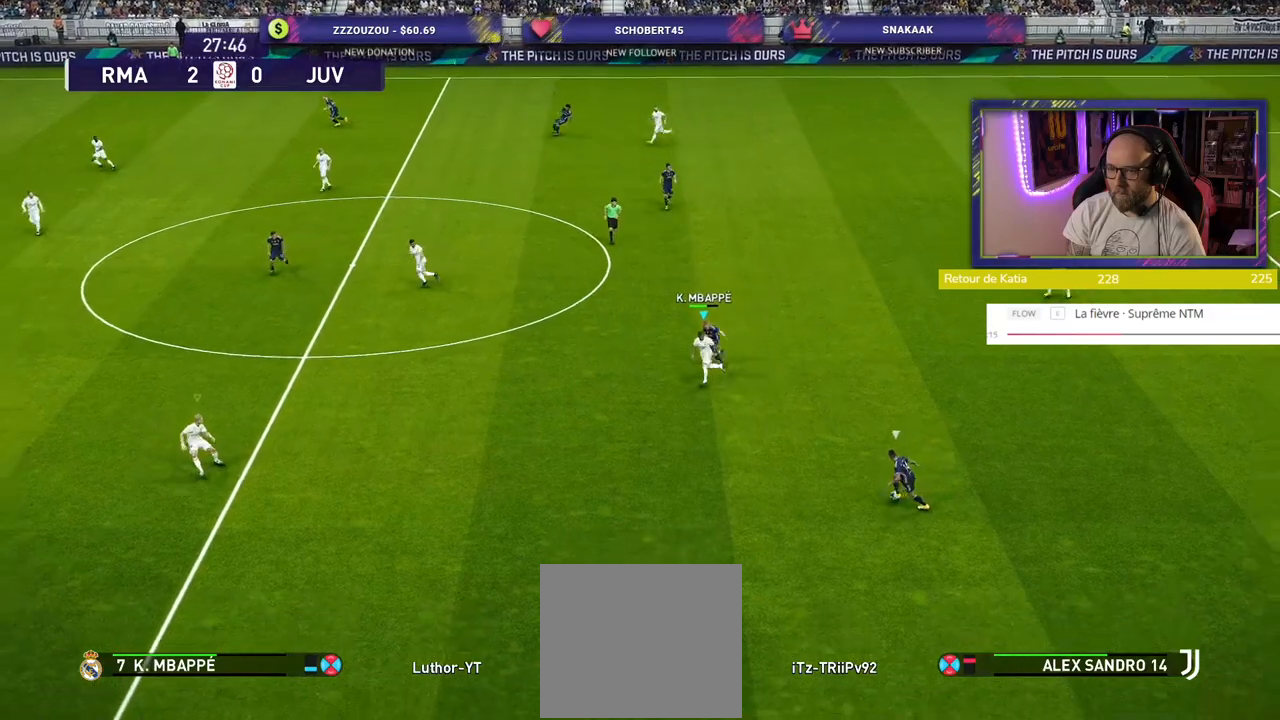
{"buttons": ["SQUARE", "R2"], "left_stick": "left", "right_stick": "center", "events": [[380, "SQUARE", "down"], [420, "left_stick", "left"]]}
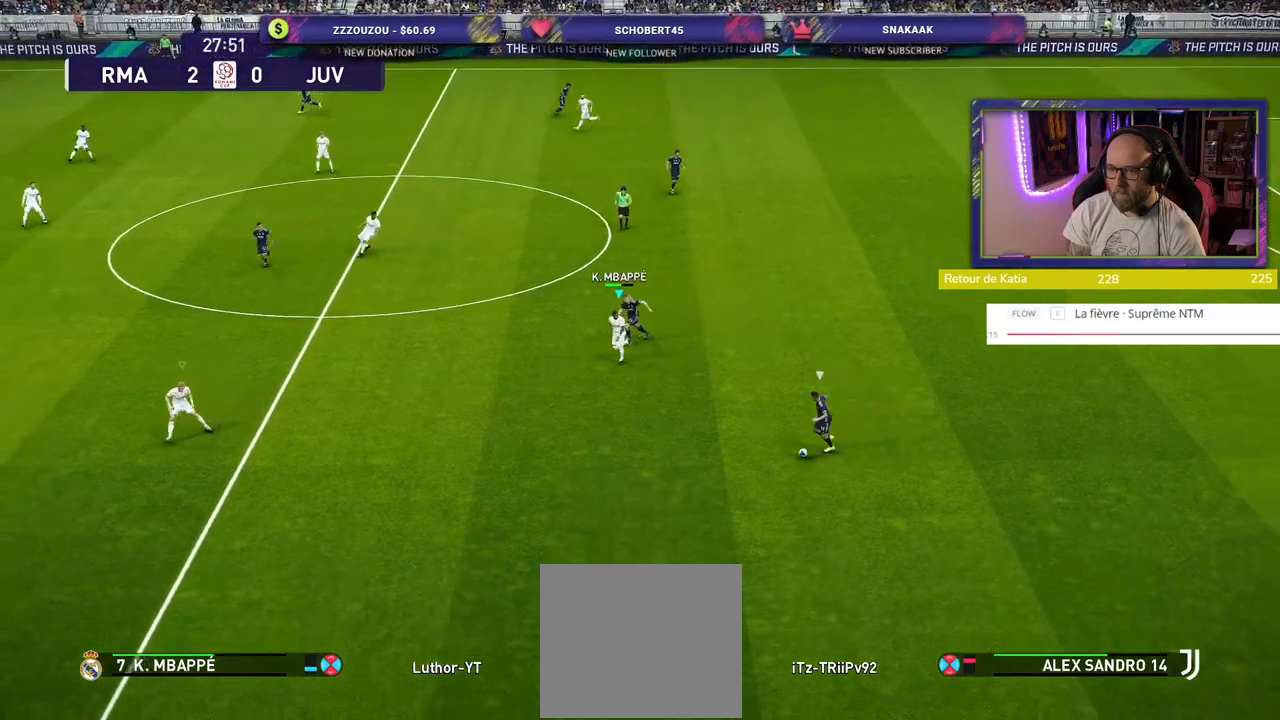
{"buttons": ["SQUARE", "R2"], "left_stick": "left", "right_stick": "center", "events": []}
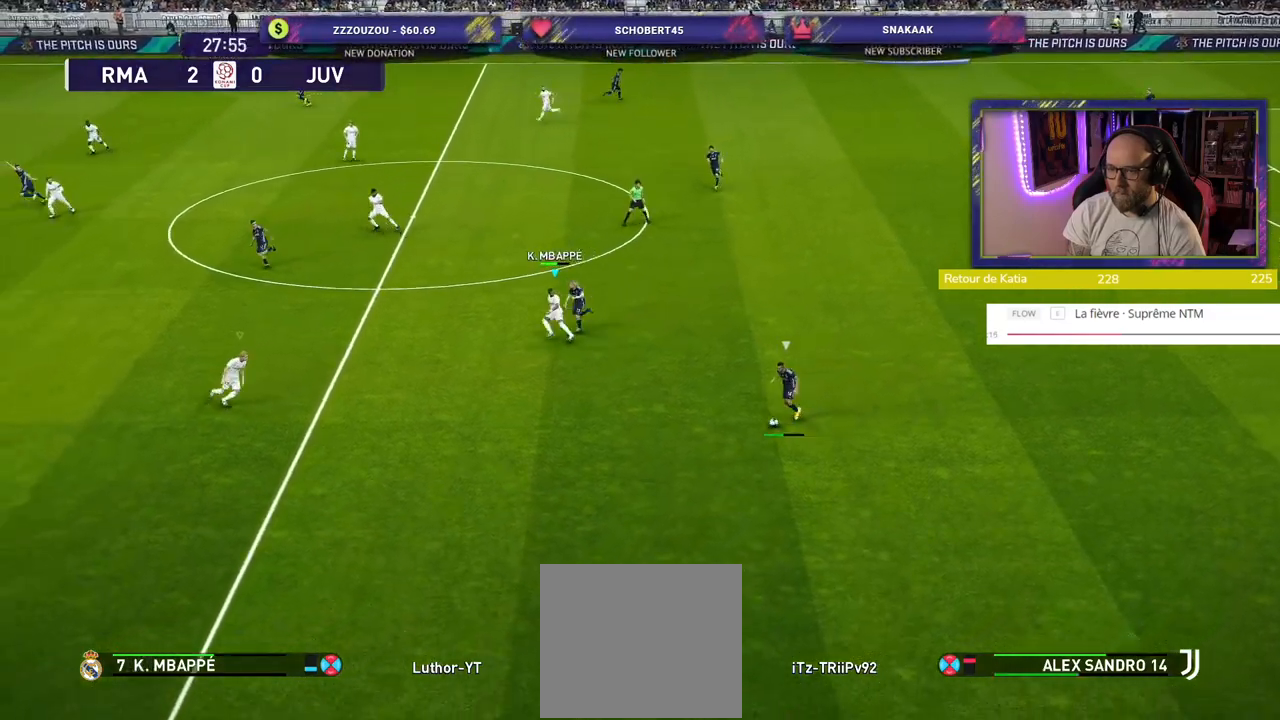
{"buttons": ["SQUARE", "R2"], "left_stick": "down-left", "right_stick": "center", "events": [[320, "left_stick", "down-left"]]}
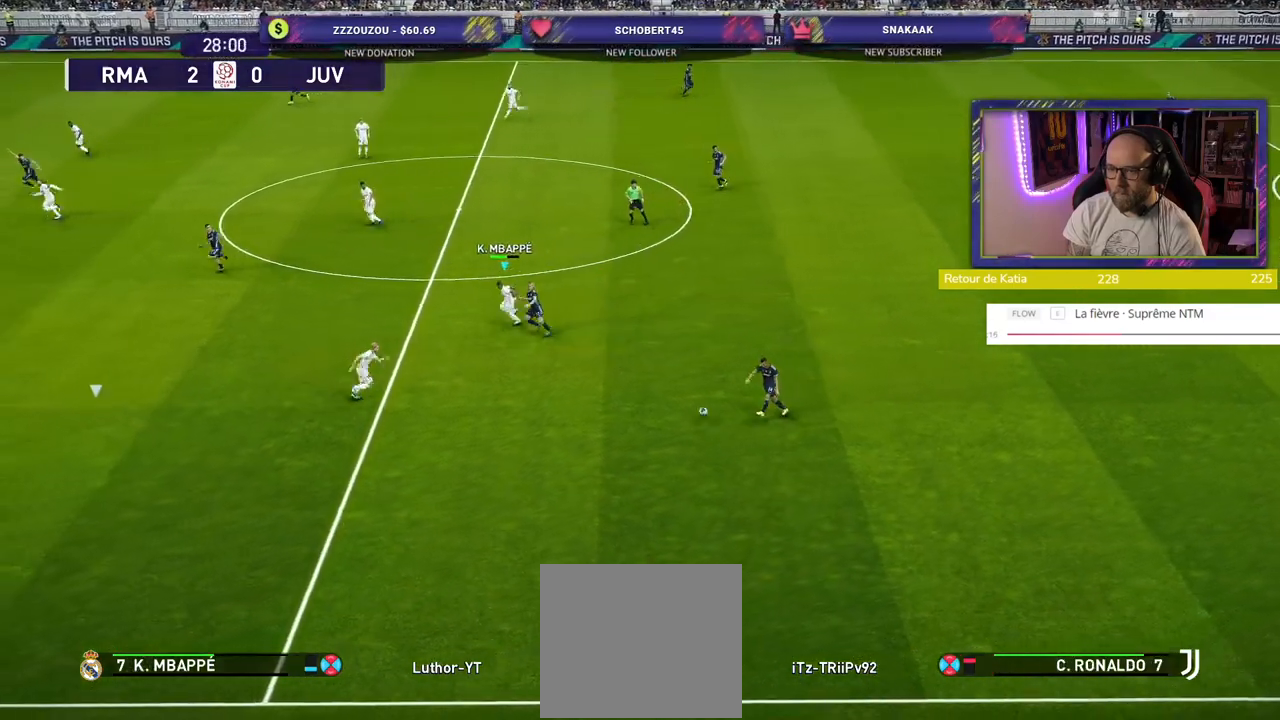
{"buttons": ["R2"], "left_stick": "down-right", "right_stick": "center", "events": [[320, "left_stick", "down"], [360, "L1", "down"], [440, "SQUARE", "up"], [440, "left_stick", "down-right"], [500, "L1", "up"]]}
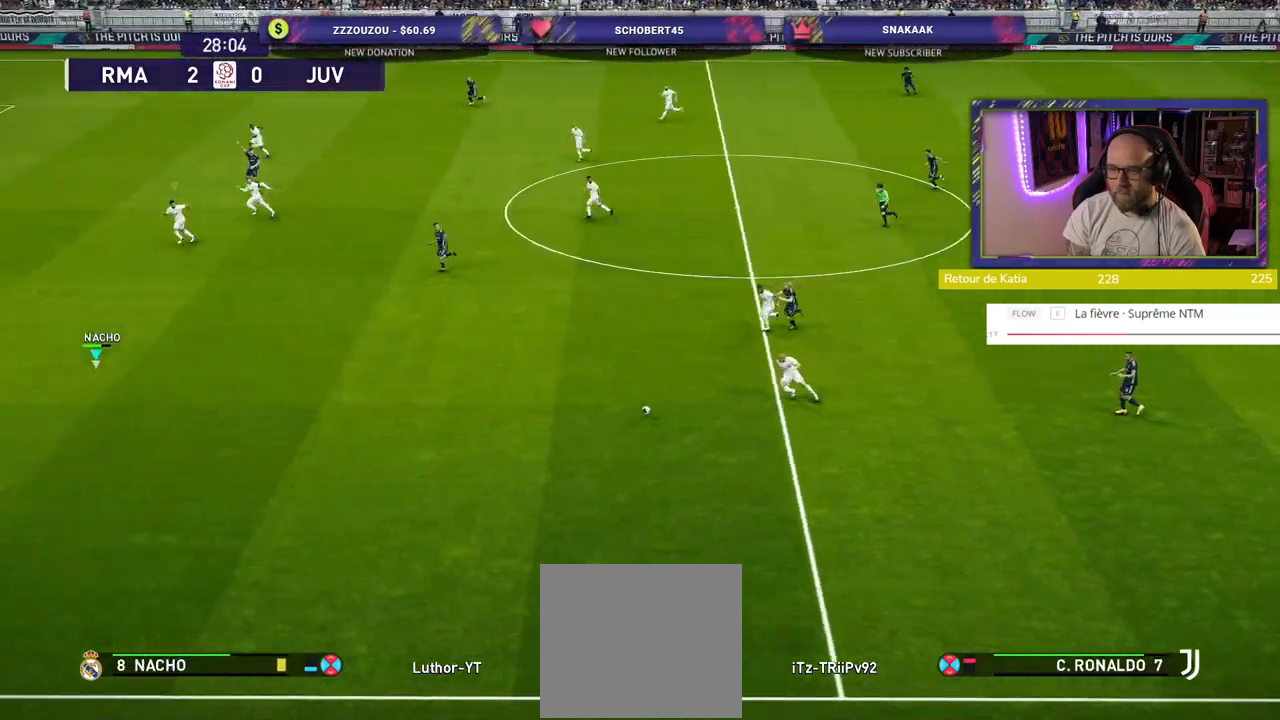
{"buttons": ["R2"], "left_stick": "up-right", "right_stick": "center", "events": [[160, "left_stick", "right"], [340, "left_stick", "up-right"]]}
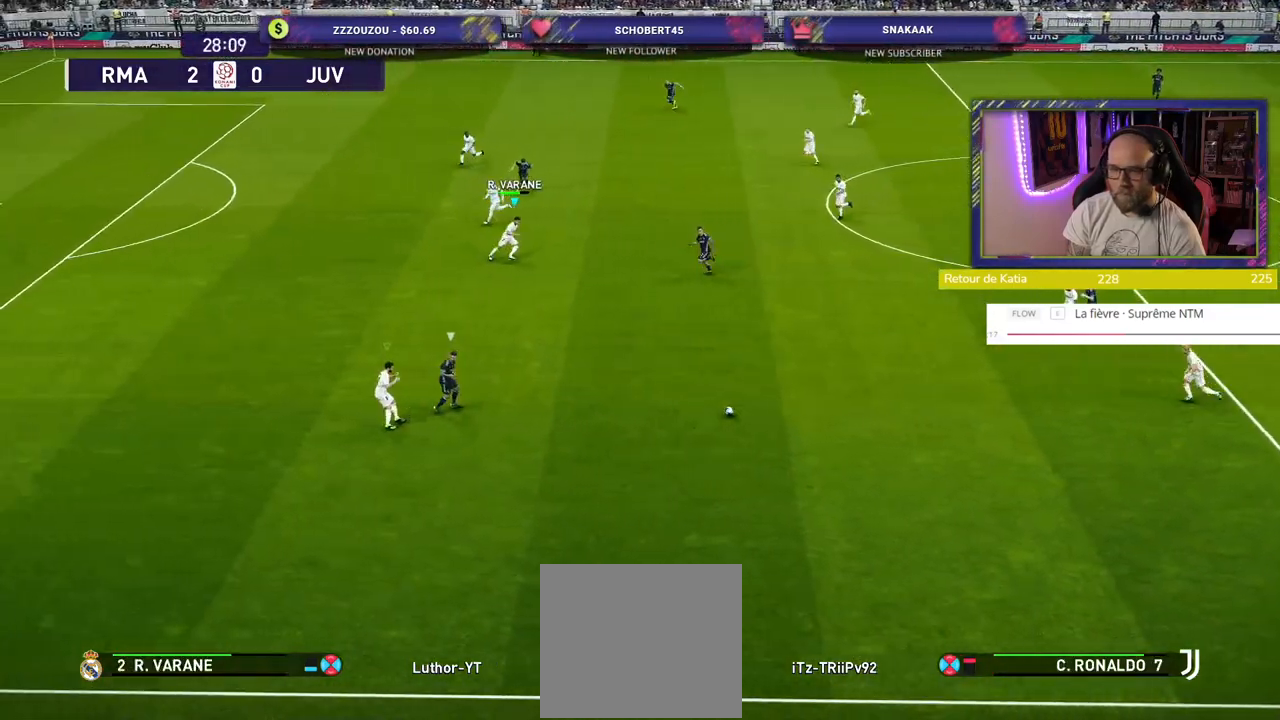
{"buttons": ["R2"], "left_stick": "up-right", "right_stick": "center", "events": [[120, "L1", "down"], [240, "L1", "up"]]}
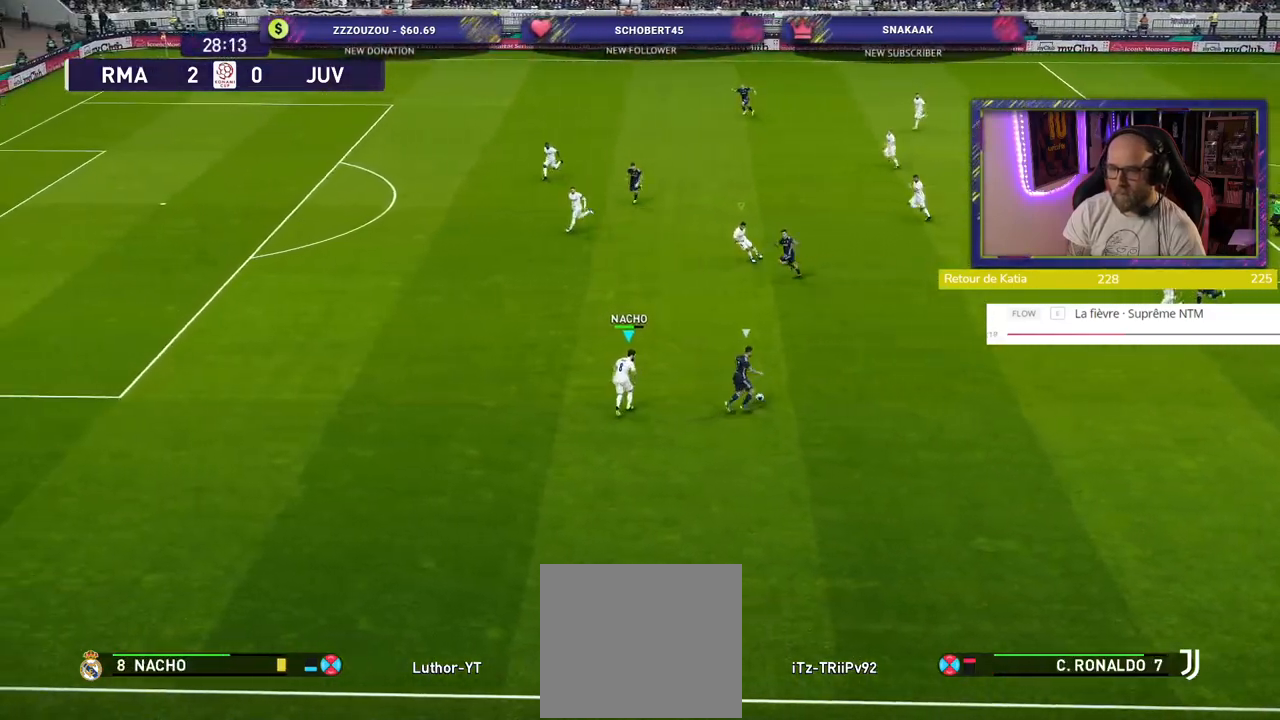
{"buttons": ["CROSS", "R2"], "left_stick": "up-right", "right_stick": "center", "events": [[460, "CROSS", "down"]]}
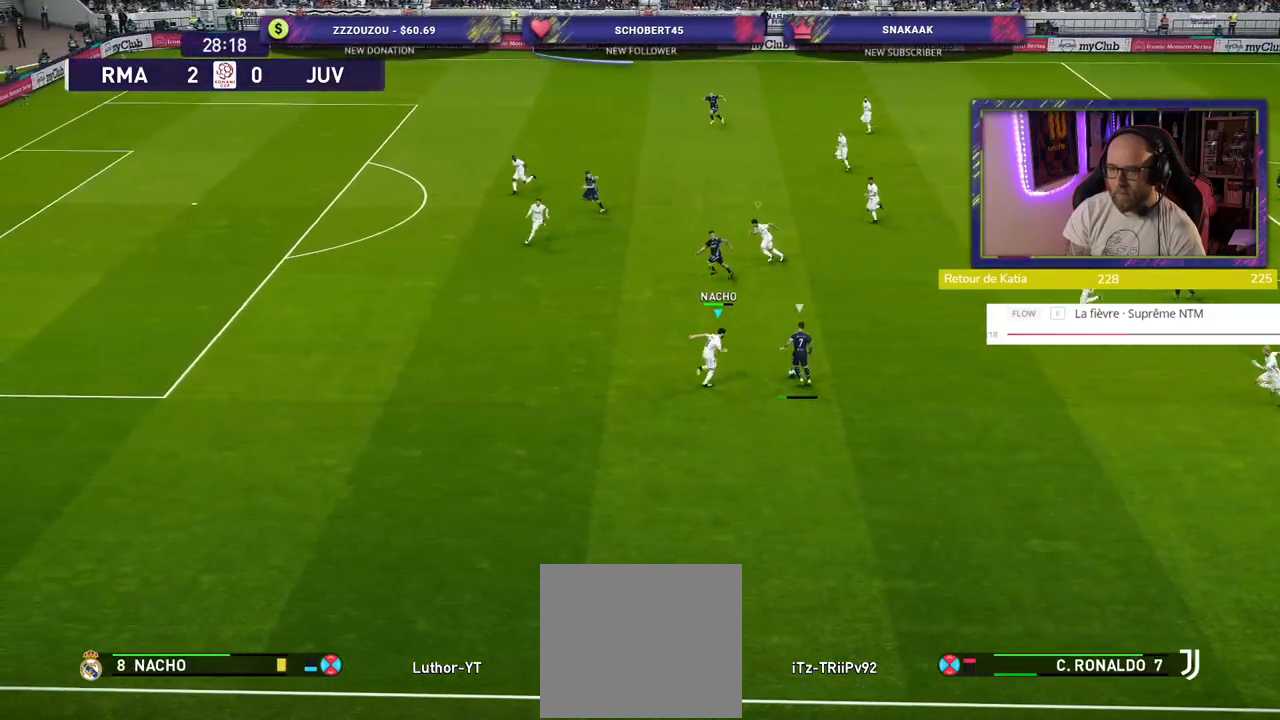
{"buttons": ["CROSS"], "left_stick": "down-left", "right_stick": "center", "events": [[60, "R2", "up"], [320, "left_stick", "up-left"], [380, "left_stick", "left"], [500, "left_stick", "down-left"]]}
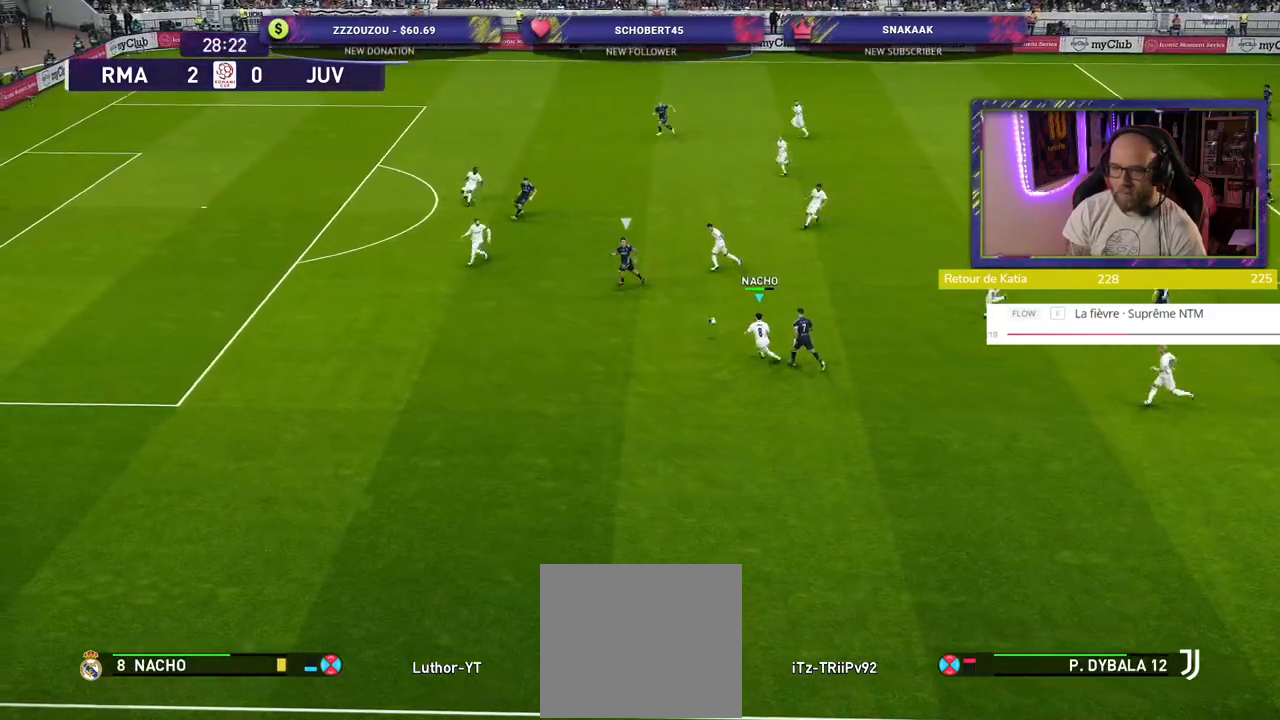
{"buttons": ["CROSS"], "left_stick": "down", "right_stick": "center", "events": [[40, "L1", "down"], [180, "L1", "up"], [480, "left_stick", "down"]]}
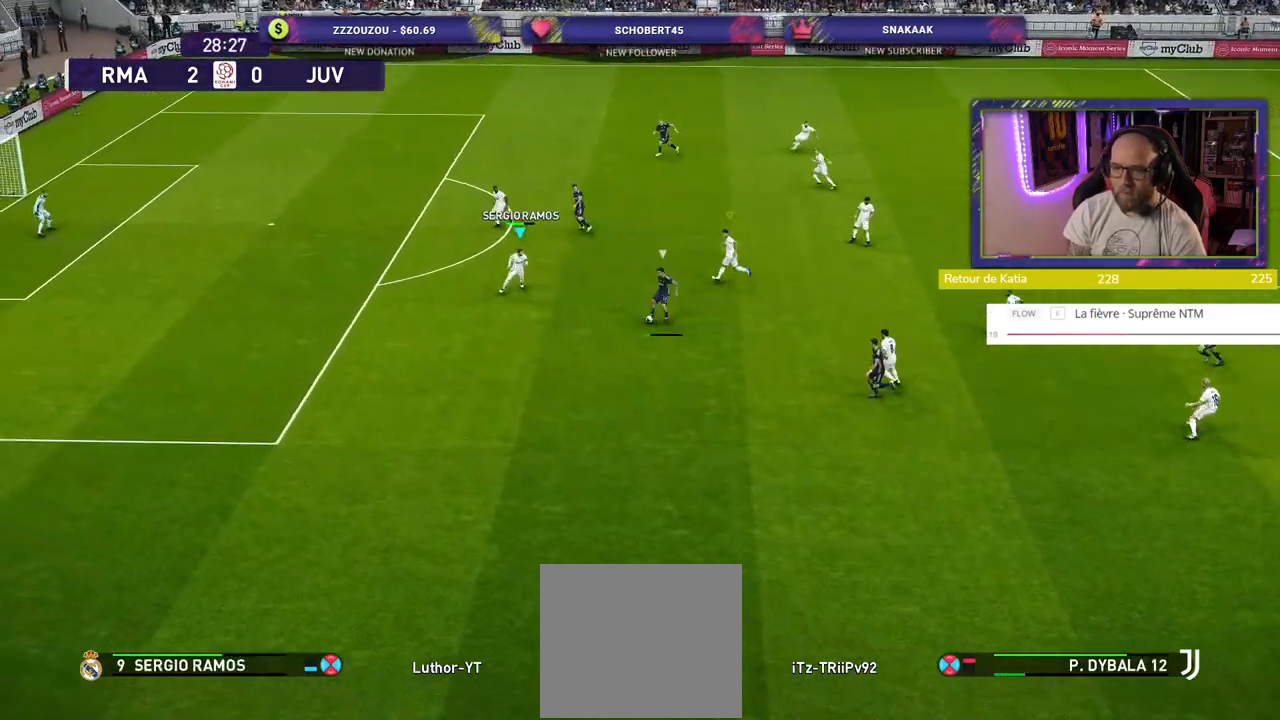
{"buttons": ["CROSS"], "left_stick": "down-right", "right_stick": "center", "events": [[200, "left_stick", "down-right"]]}
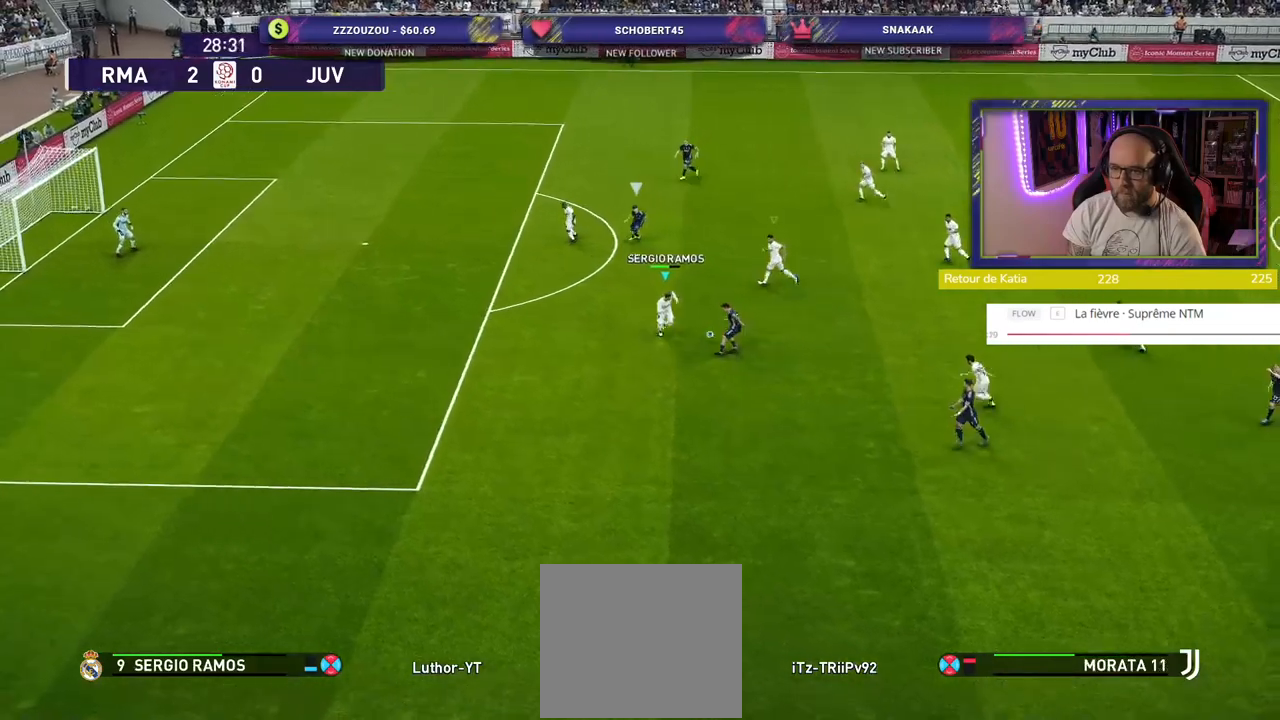
{"buttons": ["CROSS"], "left_stick": "down-left", "right_stick": "center", "events": [[240, "left_stick", "up-left"], [300, "L1", "down"], [300, "left_stick", "down-left"], [500, "L1", "up"]]}
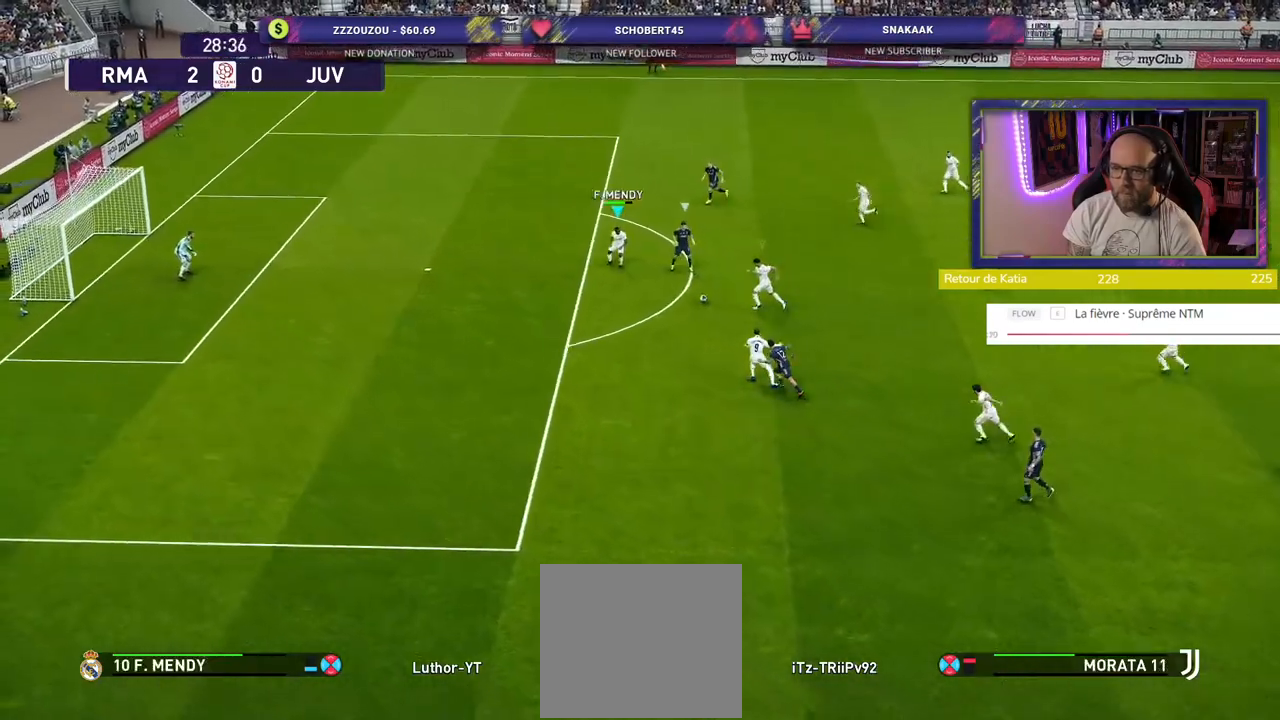
{"buttons": ["SQUARE"], "left_stick": "down-left", "right_stick": "center", "events": [[120, "CROSS", "up"], [140, "SQUARE", "down"]]}
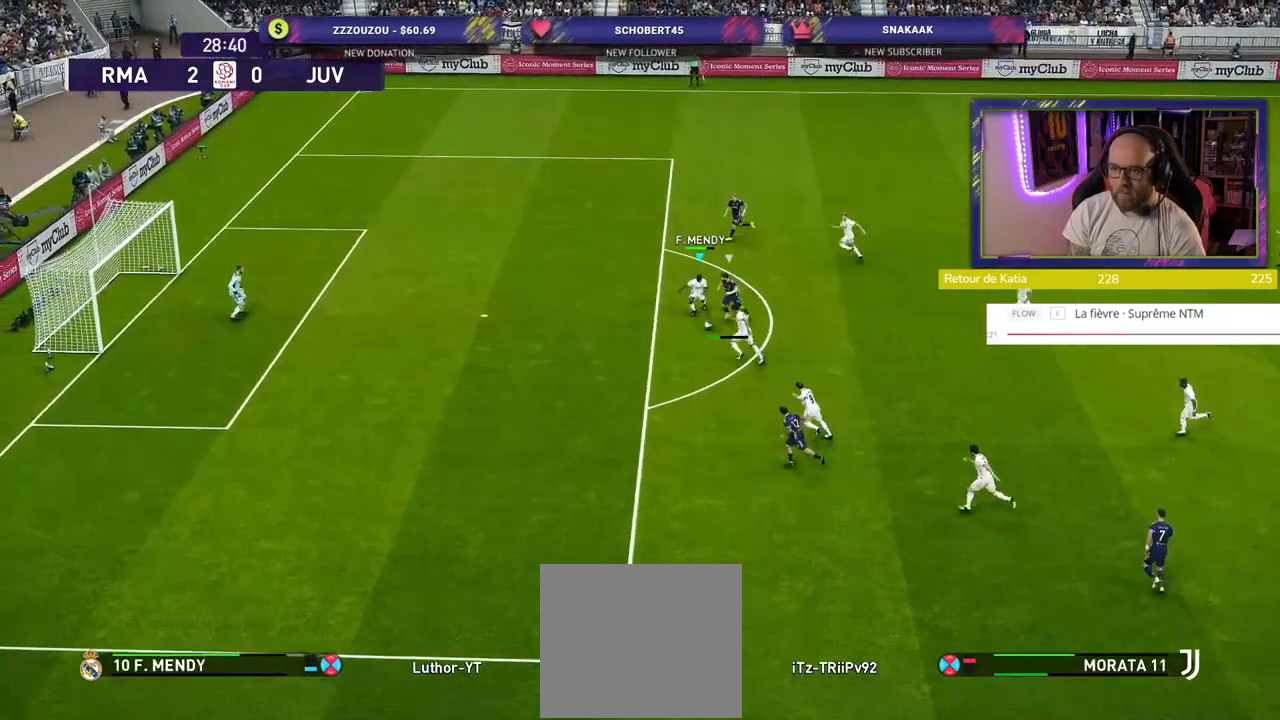
{"buttons": ["CROSS", "SQUARE"], "left_stick": "down-left", "right_stick": "center", "events": [[300, "CROSS", "down"]]}
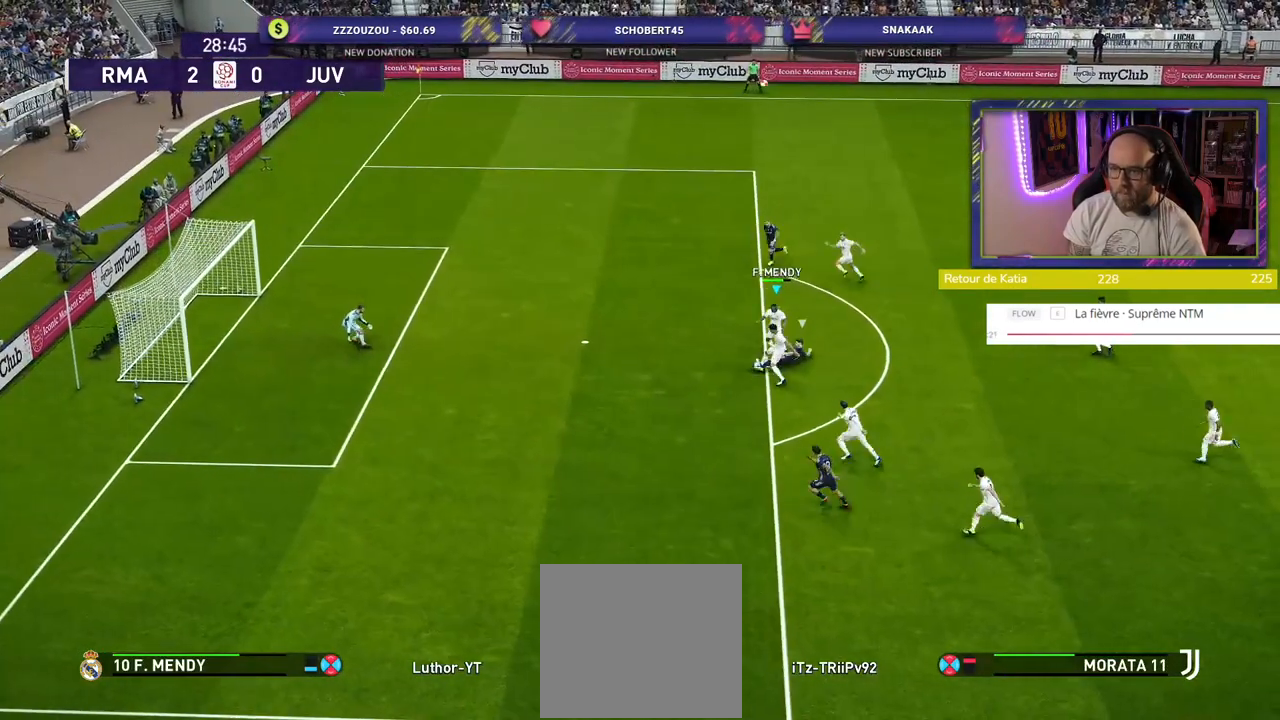
{"buttons": [], "left_stick": "up-left", "right_stick": "center", "events": [[280, "SQUARE", "up"], [300, "CROSS", "up"], [380, "left_stick", "left"], [500, "left_stick", "up-left"]]}
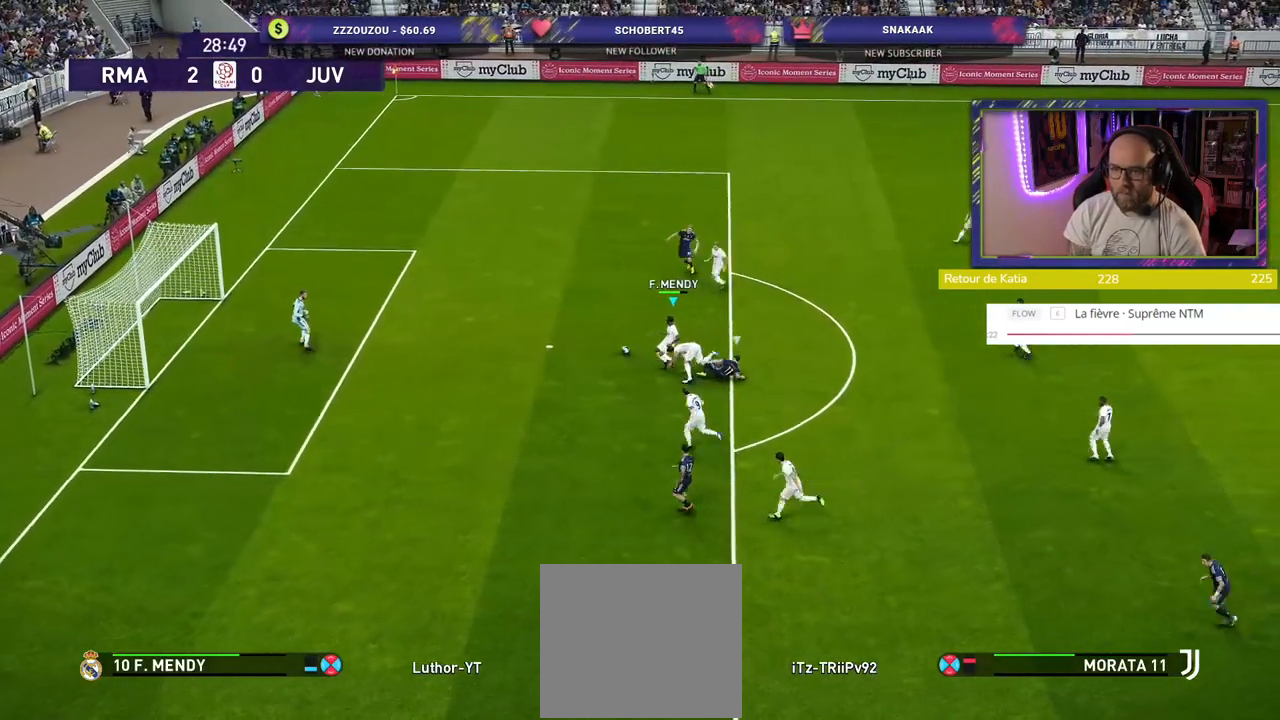
{"buttons": [], "left_stick": "up-left", "right_stick": "center", "events": [[240, "R2", "down"], [360, "R2", "up"]]}
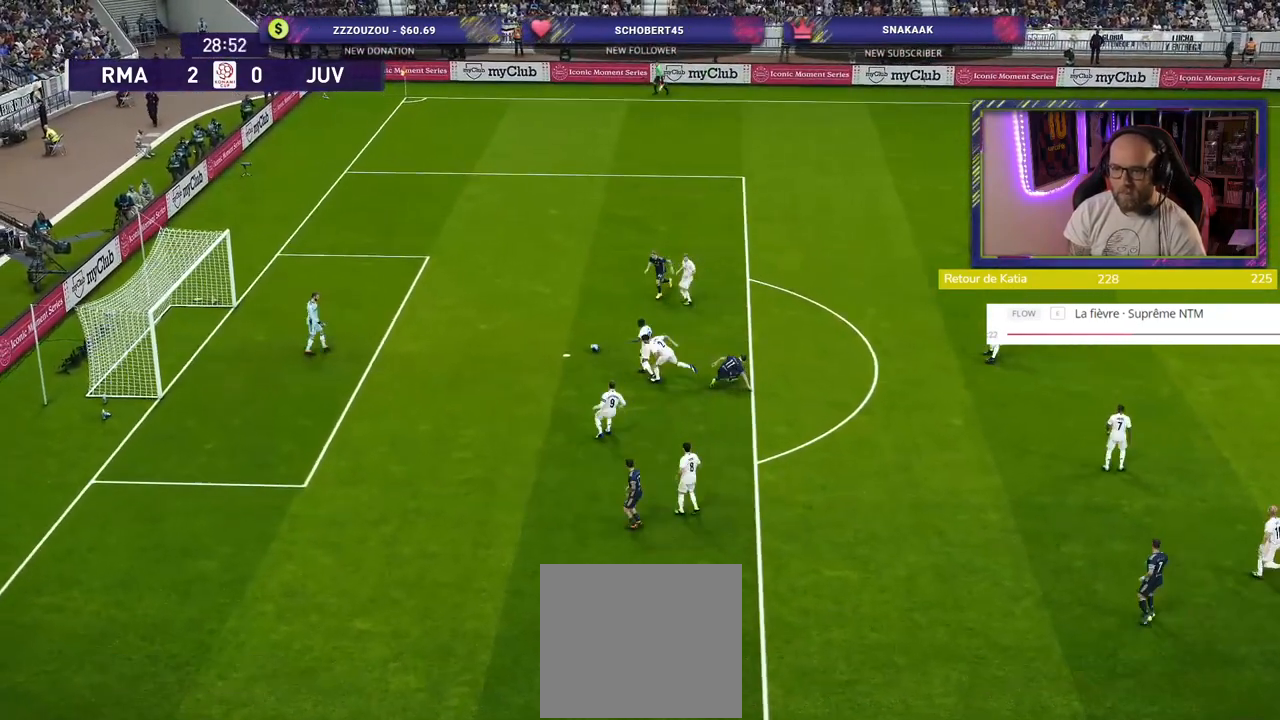
{"buttons": [], "left_stick": "center", "right_stick": "center", "events": [[140, "left_stick", "left"], [380, "left_stick", "center"]]}